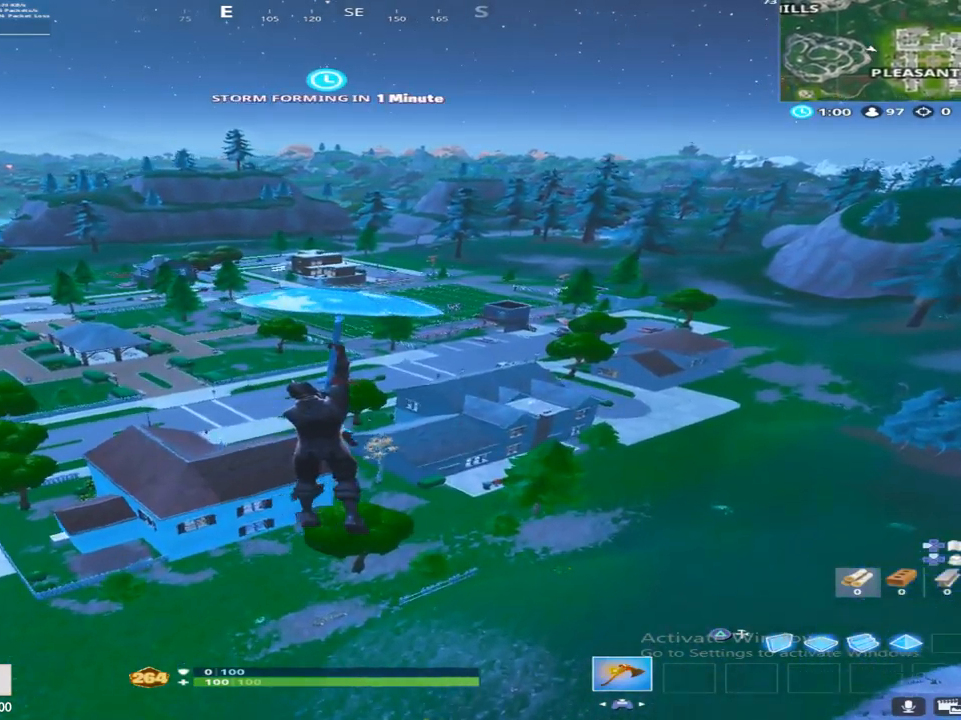
Gameplay with a controller (PlayStation layout); each line is a JSON object with the inputs held at the frame after it. "events" lists button and stick changes between this image and that frame as [ms after this image, input, new state], when the widget could be followed in between.
{"buttons": [], "left_stick": "up-right", "right_stick": "center", "events": []}
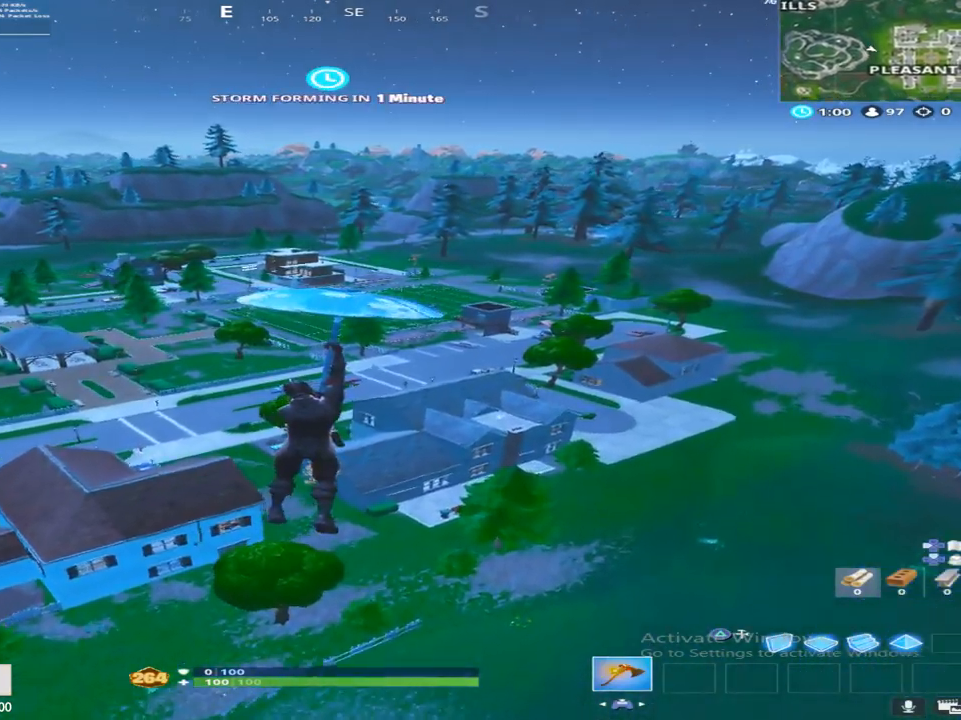
{"buttons": [], "left_stick": "up", "right_stick": "center", "events": [[467, "left_stick", "up"]]}
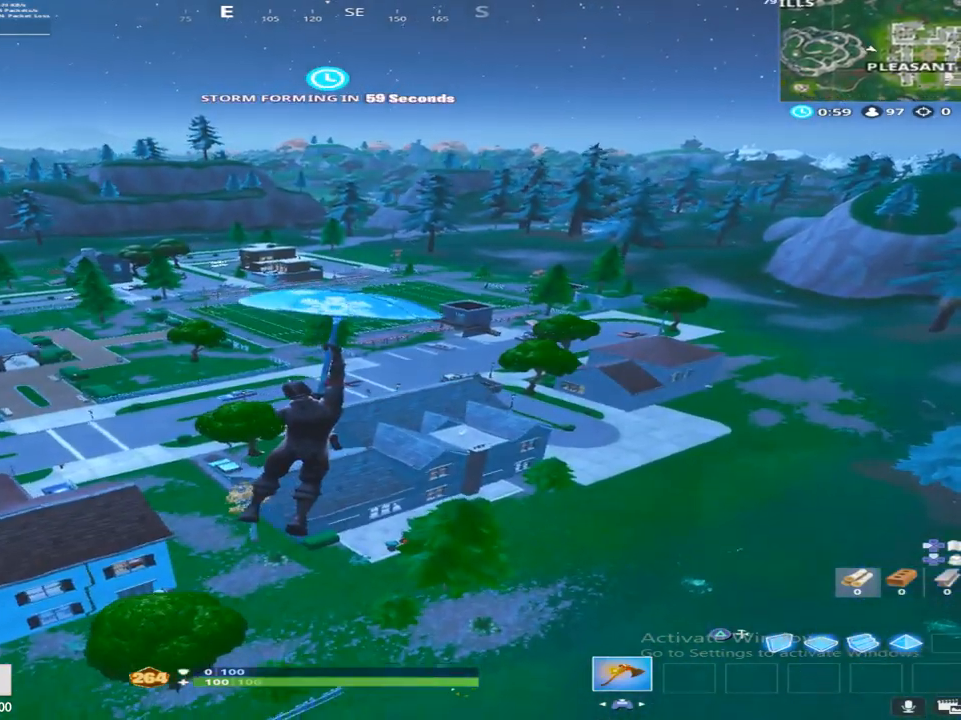
{"buttons": [], "left_stick": "up", "right_stick": "center", "events": []}
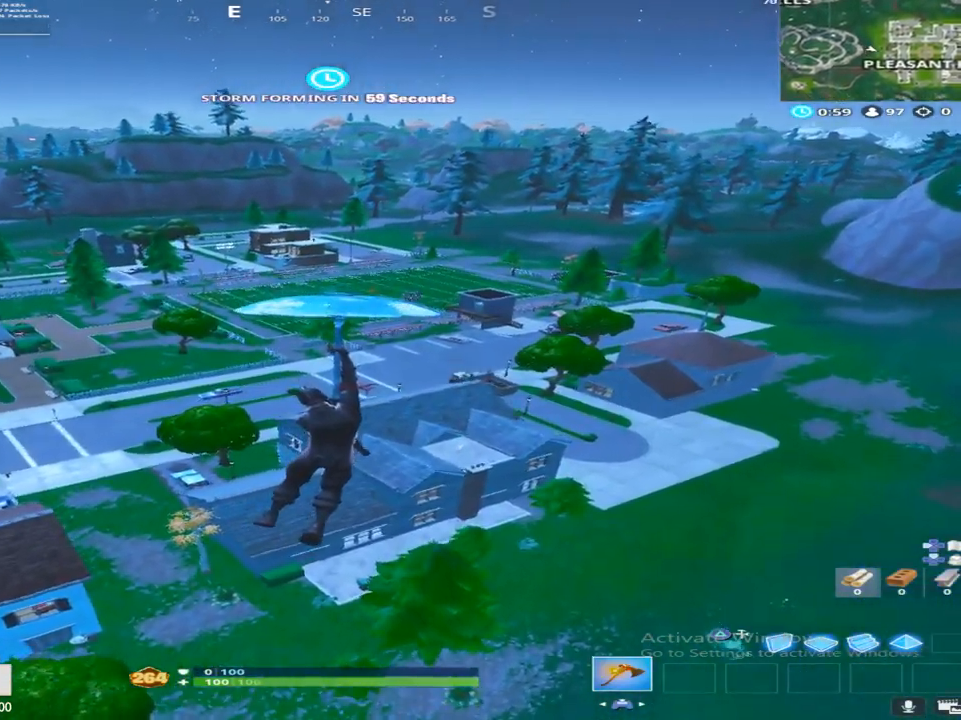
{"buttons": [], "left_stick": "up-right", "right_stick": "up-left", "events": [[317, "left_stick", "up-right"], [467, "right_stick", "up-left"]]}
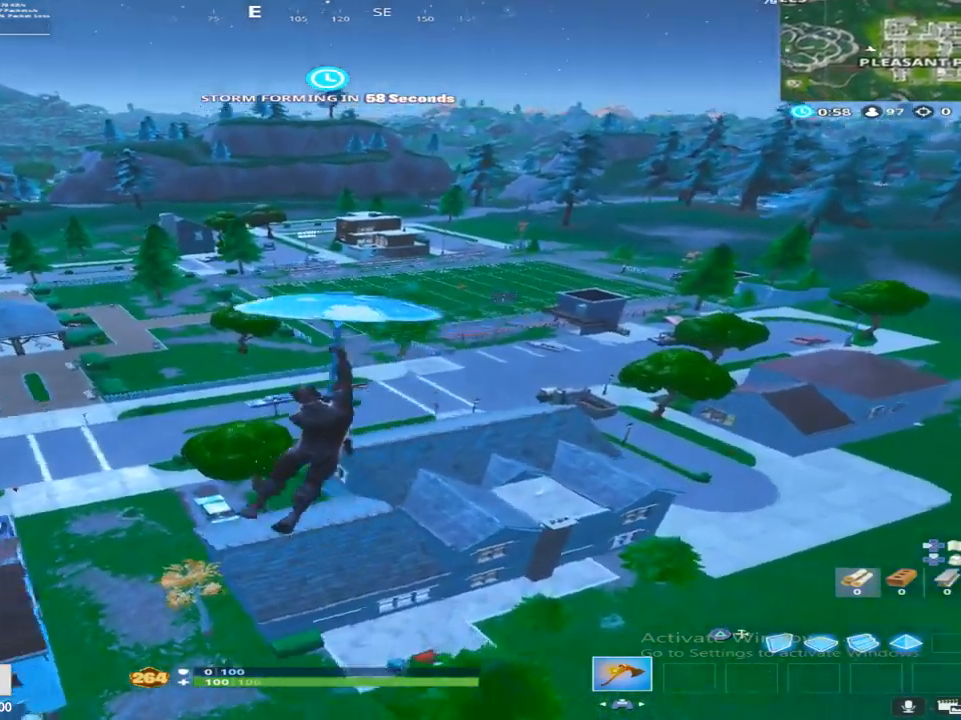
{"buttons": [], "left_stick": "right", "right_stick": "center", "events": [[117, "right_stick", "center"], [350, "right_stick", "left"], [467, "right_stick", "center"], [483, "left_stick", "right"]]}
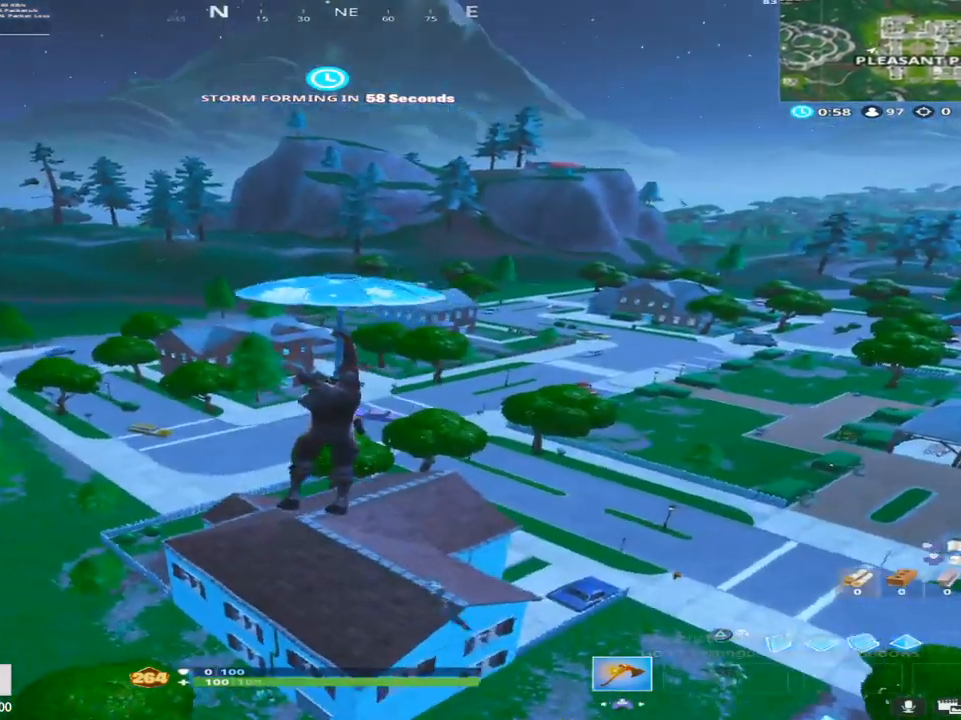
{"buttons": [], "left_stick": "down-right", "right_stick": "down-right", "events": [[50, "right_stick", "down"], [250, "left_stick", "down-right"], [367, "right_stick", "center"], [500, "right_stick", "down-right"]]}
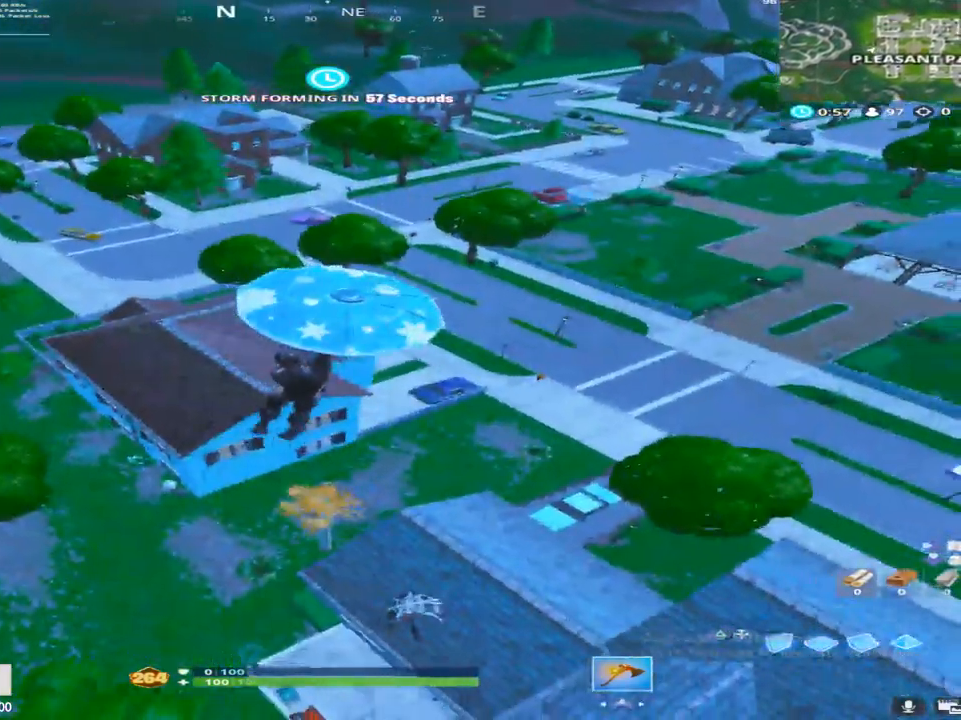
{"buttons": [], "left_stick": "down-right", "right_stick": "center", "events": [[233, "right_stick", "center"]]}
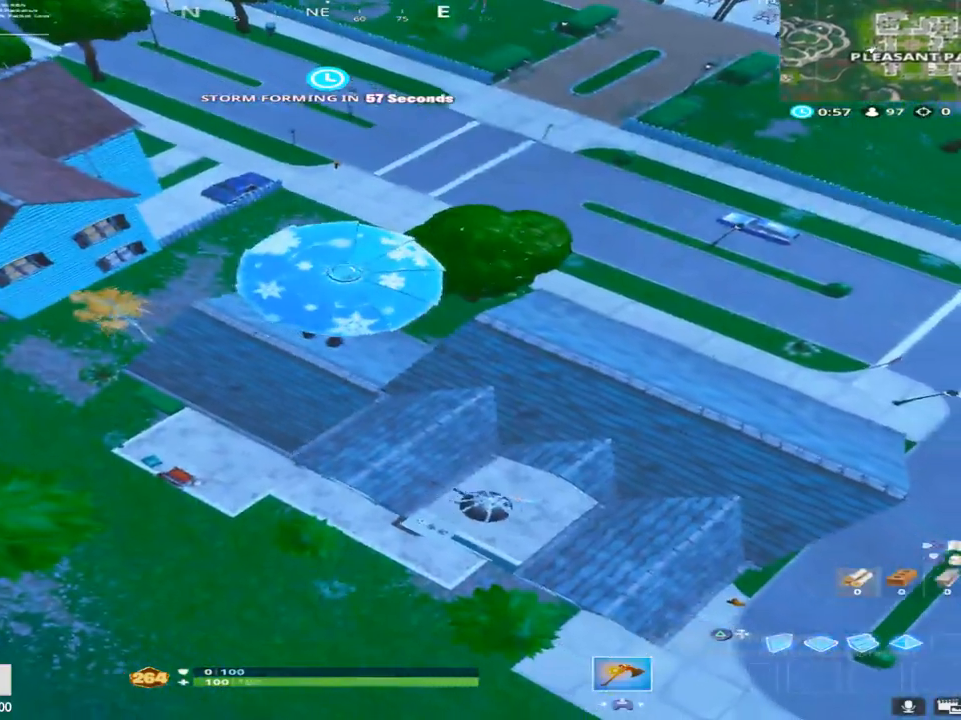
{"buttons": [], "left_stick": "down-right", "right_stick": "center", "events": []}
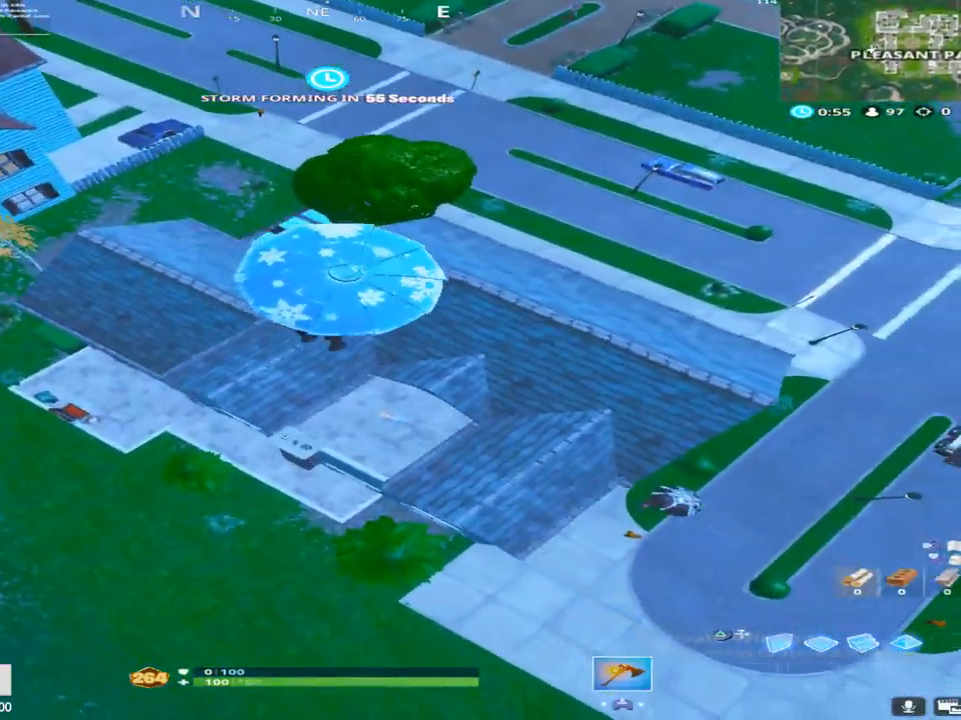
{"buttons": [], "left_stick": "up-left", "right_stick": "up", "events": [[17, "left_stick", "center"], [67, "left_stick", "up-left"], [117, "right_stick", "up"]]}
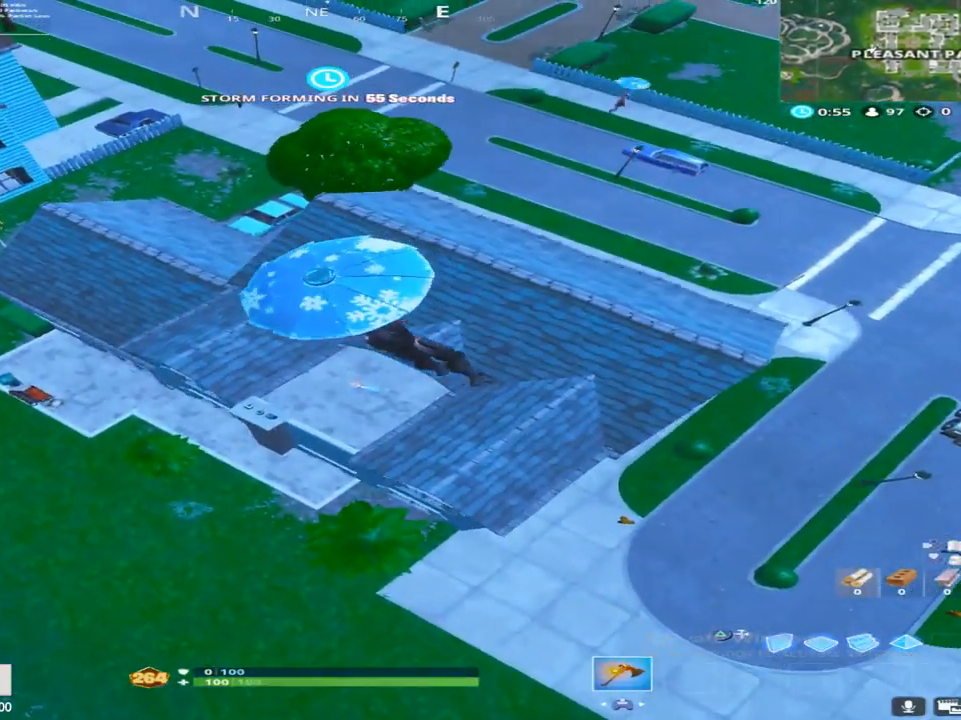
{"buttons": [], "left_stick": "center", "right_stick": "up", "events": [[217, "left_stick", "center"]]}
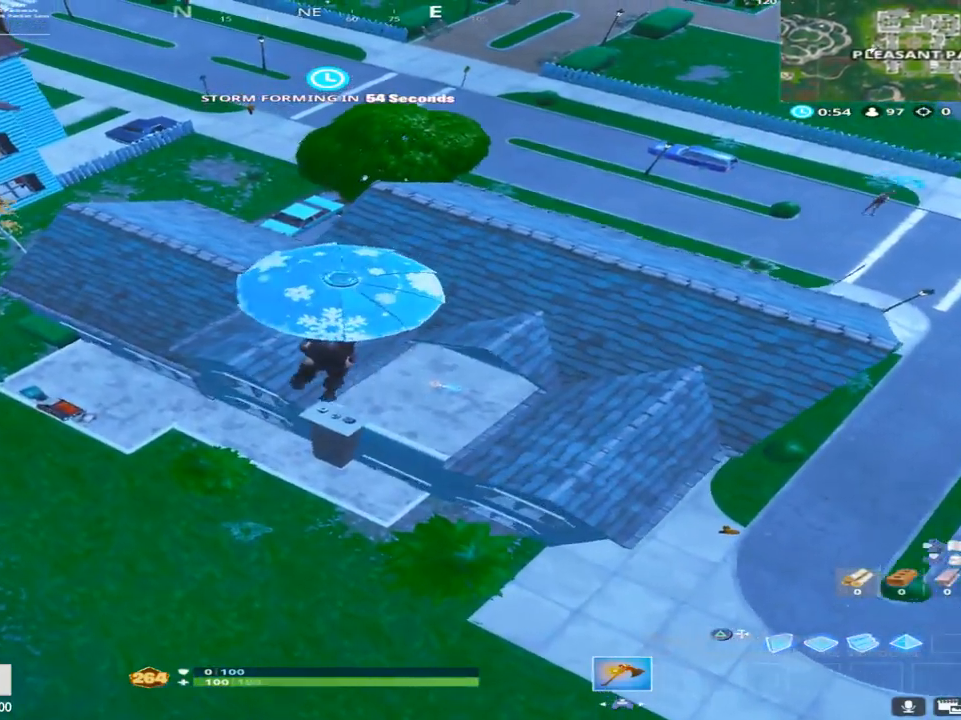
{"buttons": [], "left_stick": "center", "right_stick": "center", "events": [[183, "right_stick", "center"]]}
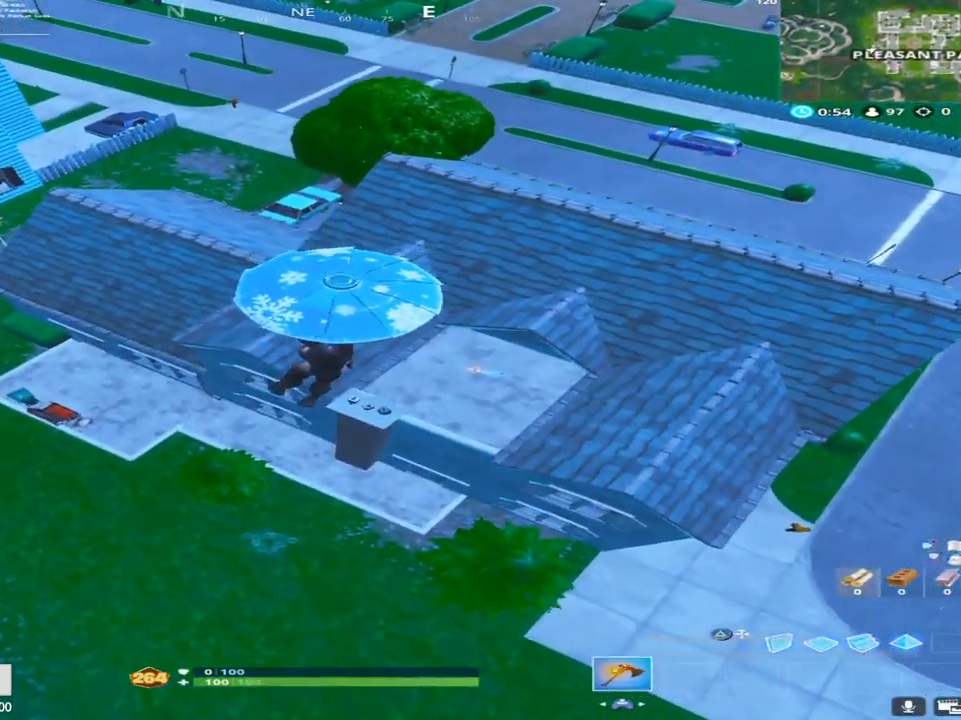
{"buttons": [], "left_stick": "center", "right_stick": "center", "events": []}
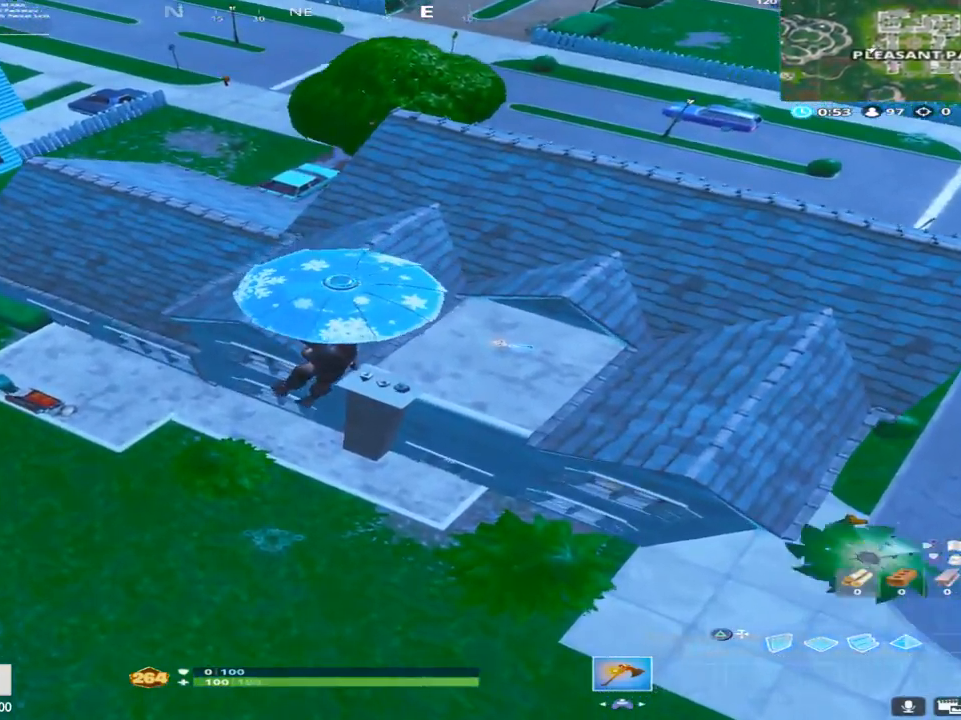
{"buttons": [], "left_stick": "up-left", "right_stick": "up-left", "events": [[83, "left_stick", "up"], [200, "left_stick", "up-left"], [450, "right_stick", "up-left"]]}
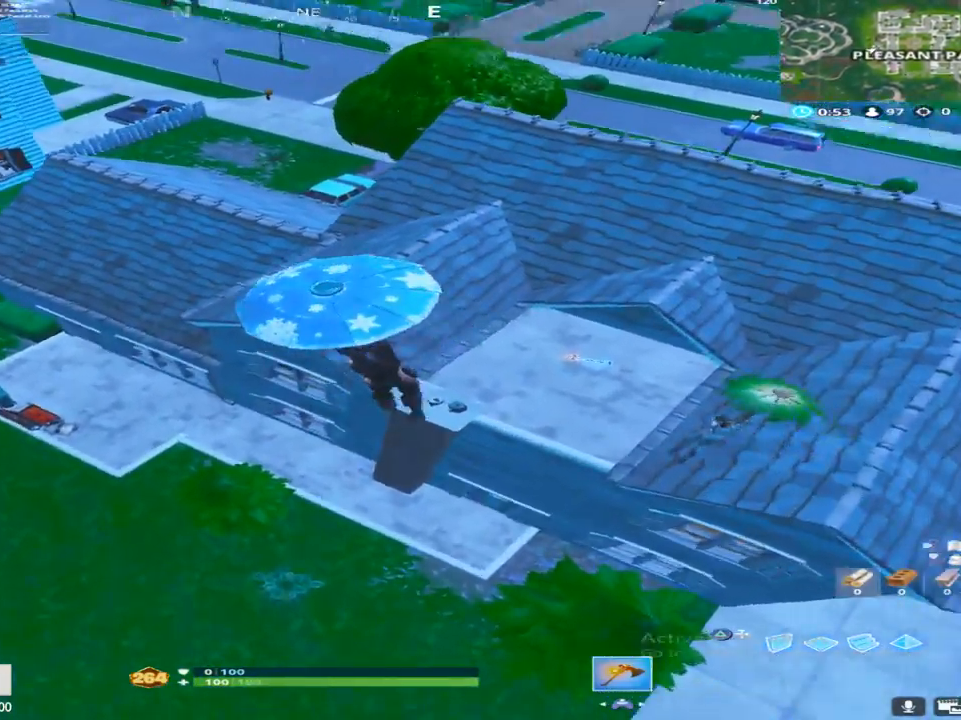
{"buttons": [], "left_stick": "up", "right_stick": "center", "events": [[133, "right_stick", "center"], [233, "left_stick", "up"]]}
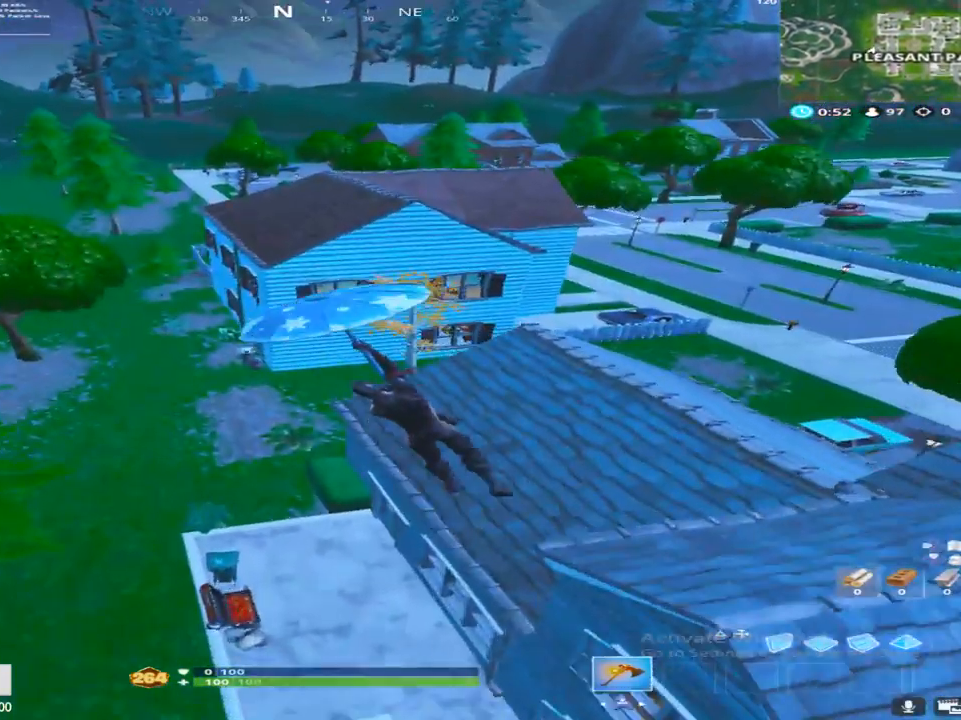
{"buttons": [], "left_stick": "up", "right_stick": "center", "events": []}
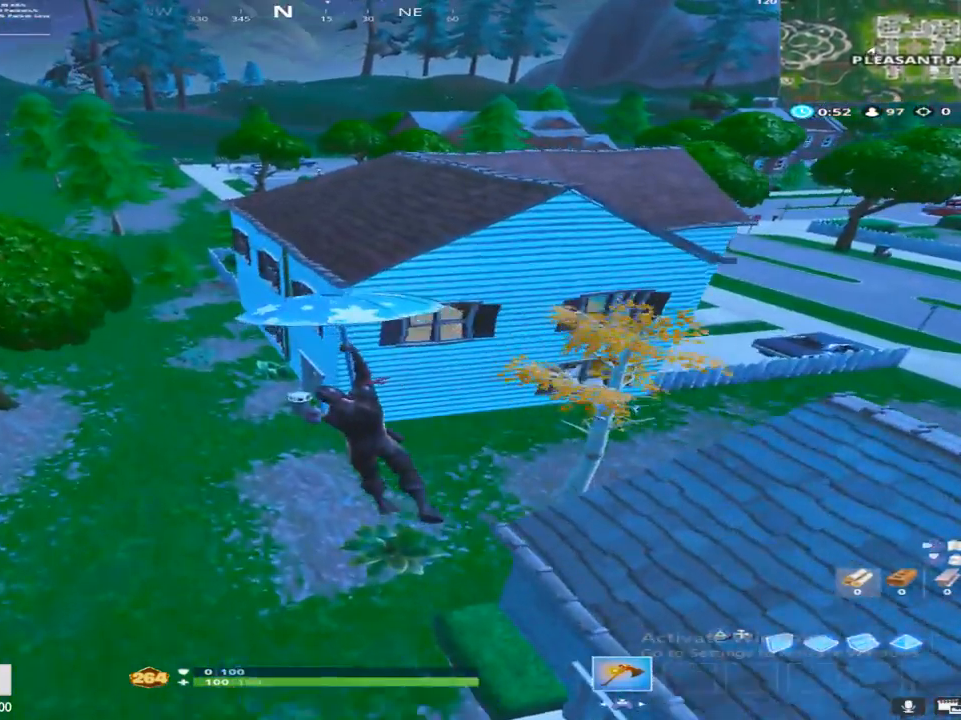
{"buttons": [], "left_stick": "up-left", "right_stick": "right", "events": [[150, "left_stick", "up-left"], [267, "right_stick", "right"]]}
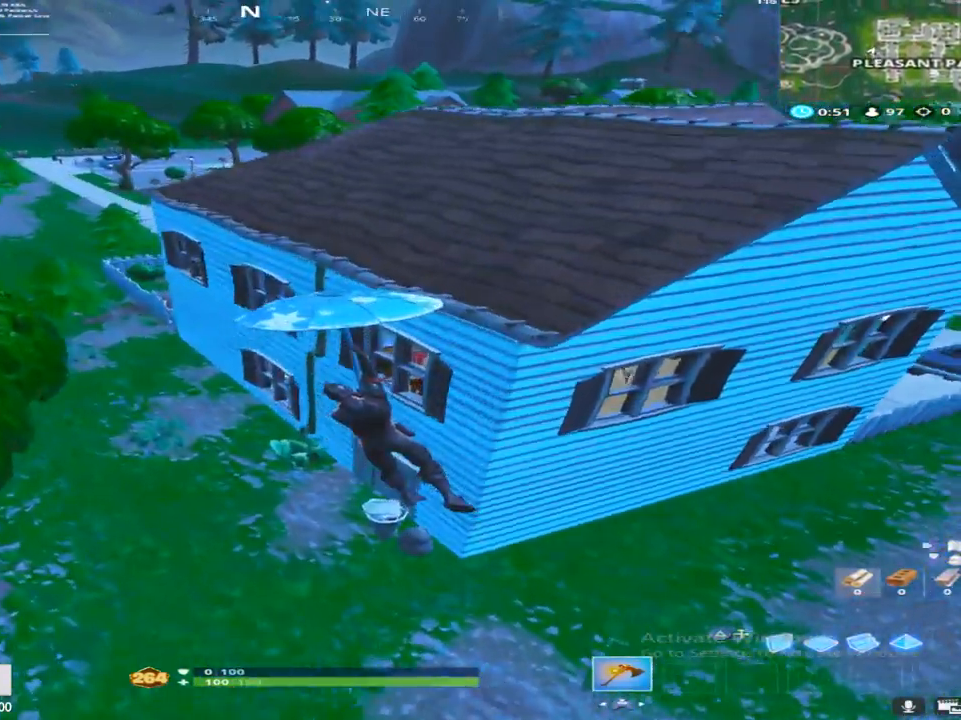
{"buttons": [], "left_stick": "up-right", "right_stick": "right", "events": [[217, "left_stick", "up-right"]]}
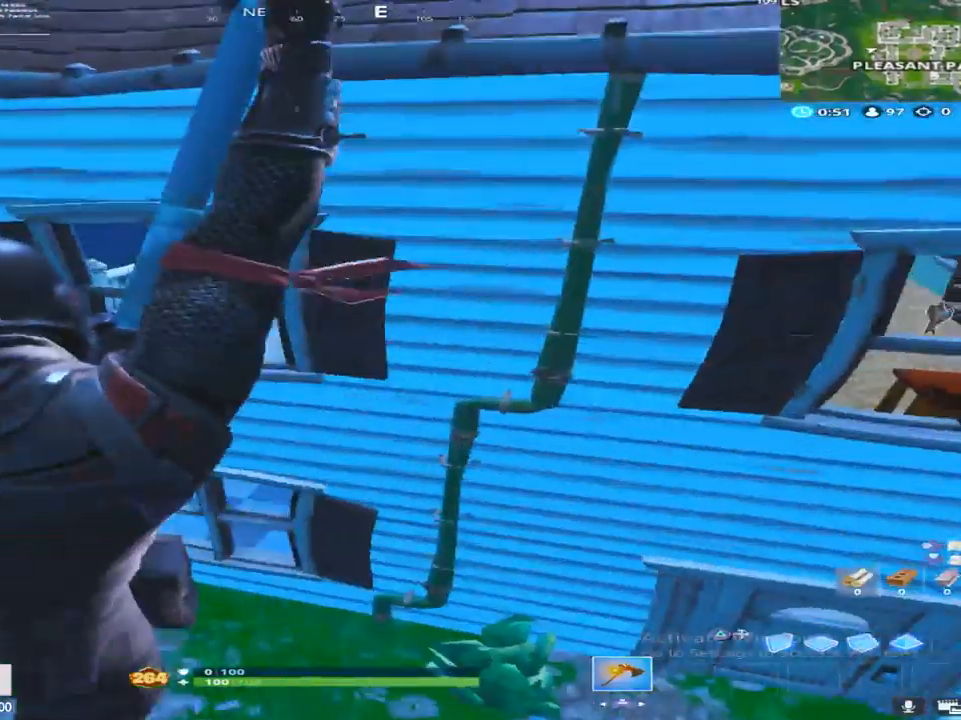
{"buttons": [], "left_stick": "right", "right_stick": "center", "events": [[50, "left_stick", "right"], [433, "right_stick", "center"]]}
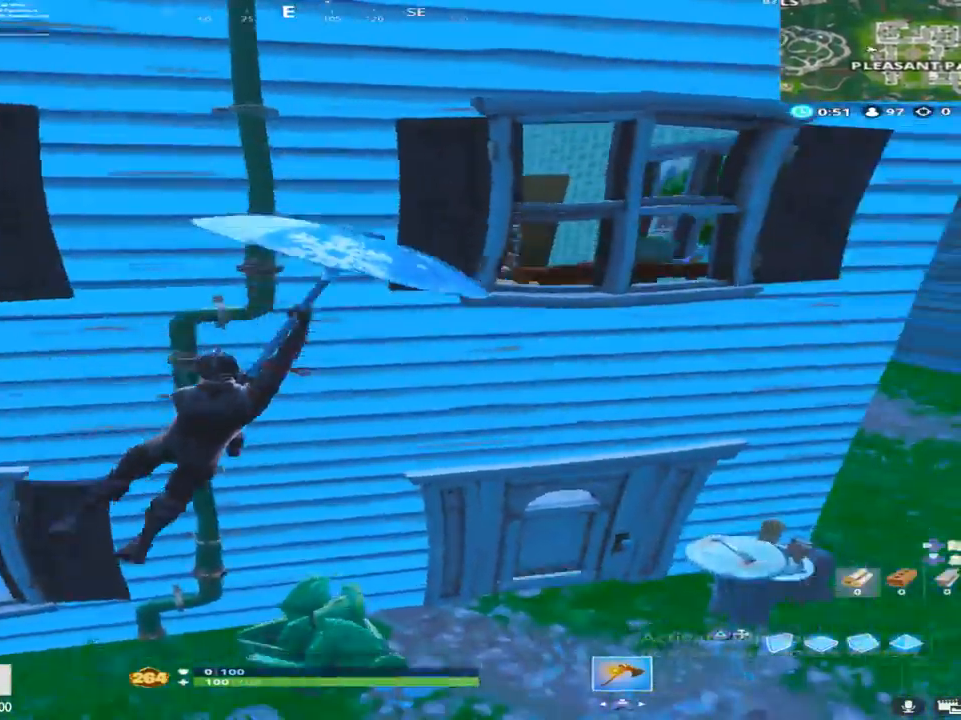
{"buttons": ["SQUARE"], "left_stick": "up", "right_stick": "up-left", "events": [[33, "left_stick", "up"], [67, "right_stick", "down"], [83, "left_stick", "up-left"], [217, "right_stick", "center"], [250, "SQUARE", "down"], [350, "left_stick", "up"], [383, "SQUARE", "up"], [433, "right_stick", "up-left"], [483, "SQUARE", "down"]]}
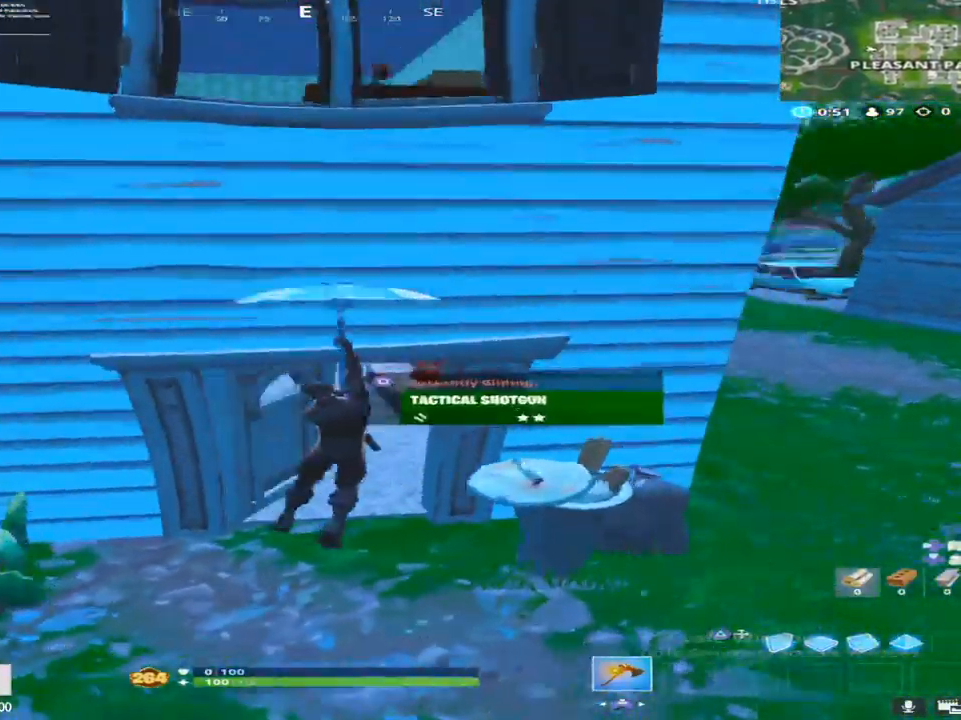
{"buttons": [], "left_stick": "down-right", "right_stick": "down-left", "events": [[83, "SQUARE", "up"], [83, "right_stick", "left"], [317, "SQUARE", "down"], [333, "left_stick", "right"], [350, "right_stick", "down-left"], [400, "left_stick", "down-right"], [433, "SQUARE", "up"]]}
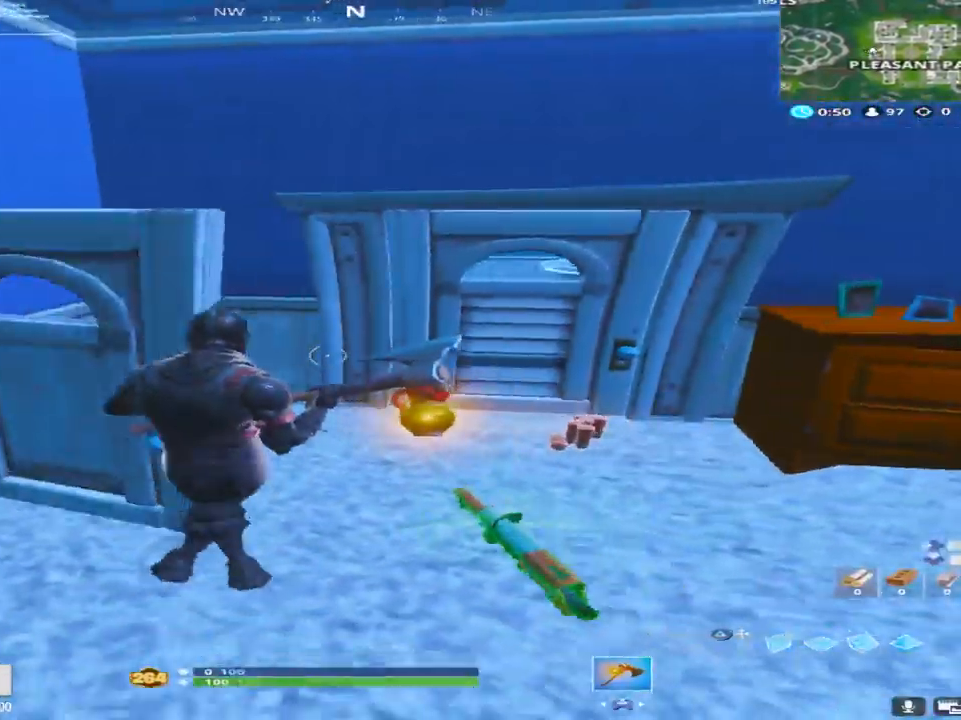
{"buttons": ["SQUARE"], "left_stick": "up", "right_stick": "up-left", "events": [[33, "SQUARE", "down"], [100, "right_stick", "right"], [167, "SQUARE", "up"], [250, "right_stick", "left"], [267, "SQUARE", "down"], [283, "left_stick", "up"], [367, "right_stick", "center"], [383, "SQUARE", "up"], [467, "right_stick", "up-left"], [483, "SQUARE", "down"]]}
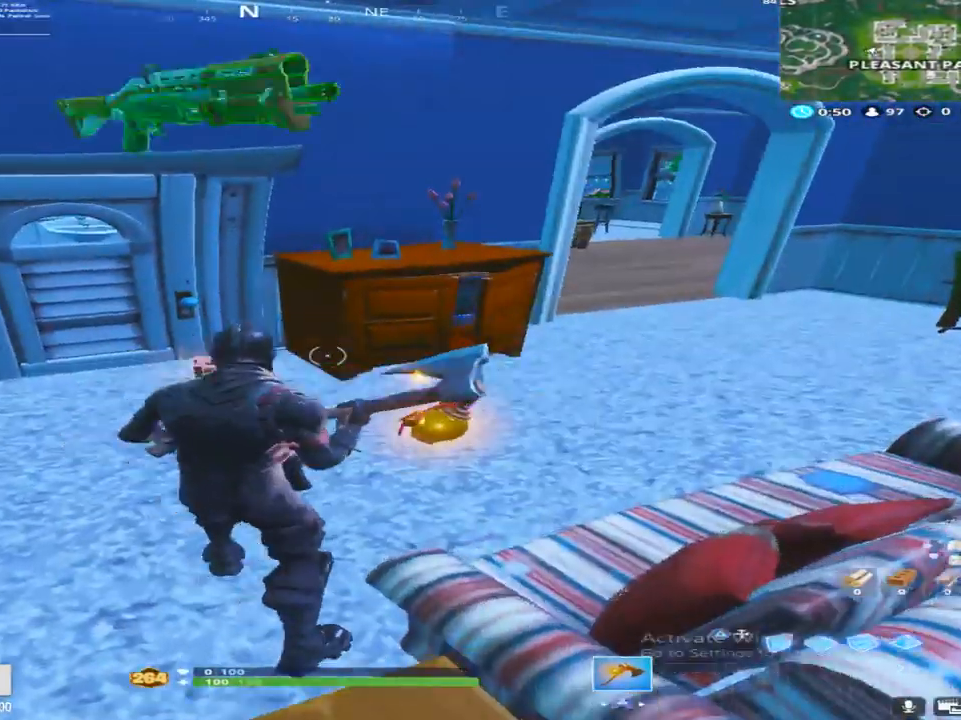
{"buttons": ["SQUARE", "R2"], "left_stick": "up", "right_stick": "center", "events": [[83, "right_stick", "center"], [100, "SQUARE", "up"], [167, "SQUARE", "down"], [300, "SQUARE", "up"], [300, "right_stick", "left"], [383, "SQUARE", "down"], [400, "right_stick", "center"], [500, "R2", "down"]]}
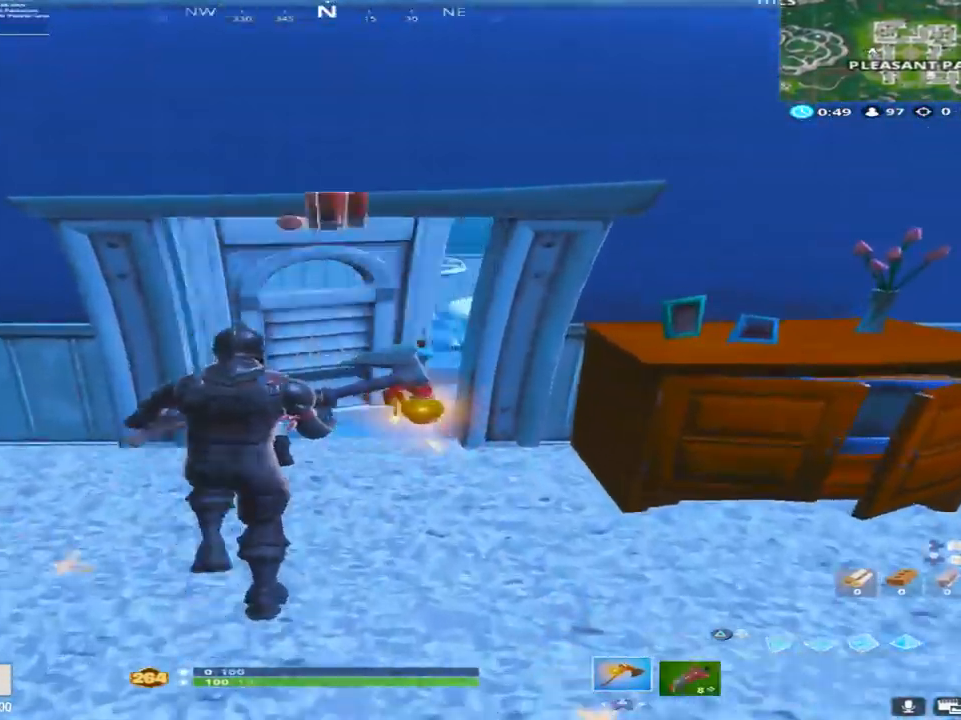
{"buttons": [], "left_stick": "up", "right_stick": "center", "events": [[33, "SQUARE", "up"], [200, "R2", "up"]]}
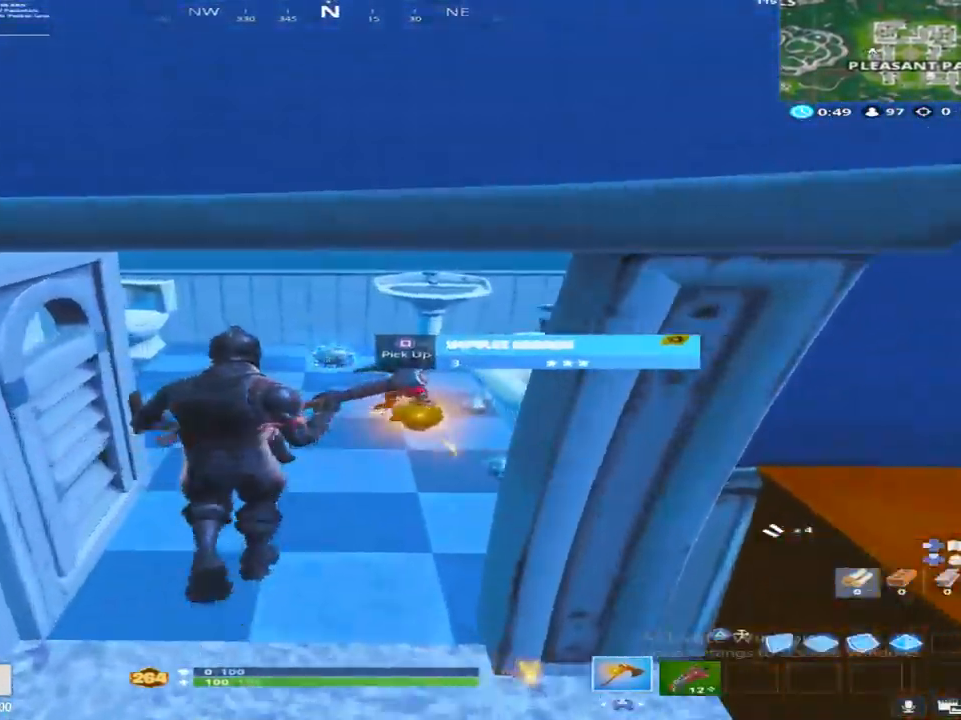
{"buttons": ["R1"], "left_stick": "up-right", "right_stick": "center", "events": [[50, "SQUARE", "down"], [83, "left_stick", "down-right"], [133, "right_stick", "right"], [167, "SQUARE", "up"], [350, "left_stick", "up-right"], [400, "R1", "down"], [417, "right_stick", "center"]]}
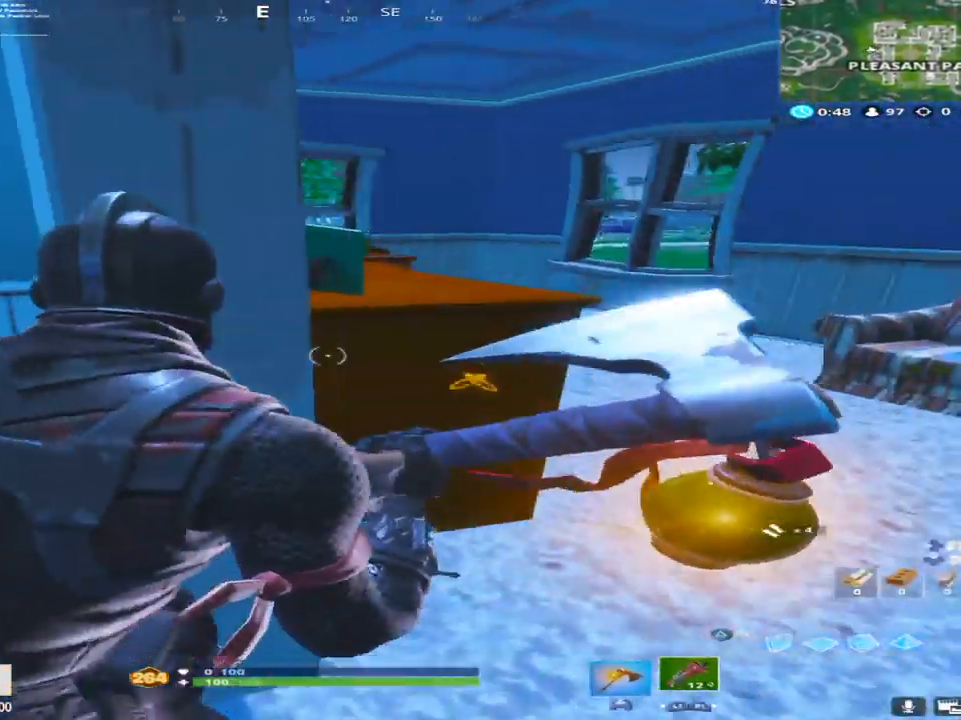
{"buttons": ["CIRCLE"], "left_stick": "right", "right_stick": "center", "events": [[17, "left_stick", "center"], [50, "R1", "up"], [133, "DPAD_UP", "down"], [217, "DPAD_UP", "up"], [417, "CIRCLE", "down"], [467, "left_stick", "right"]]}
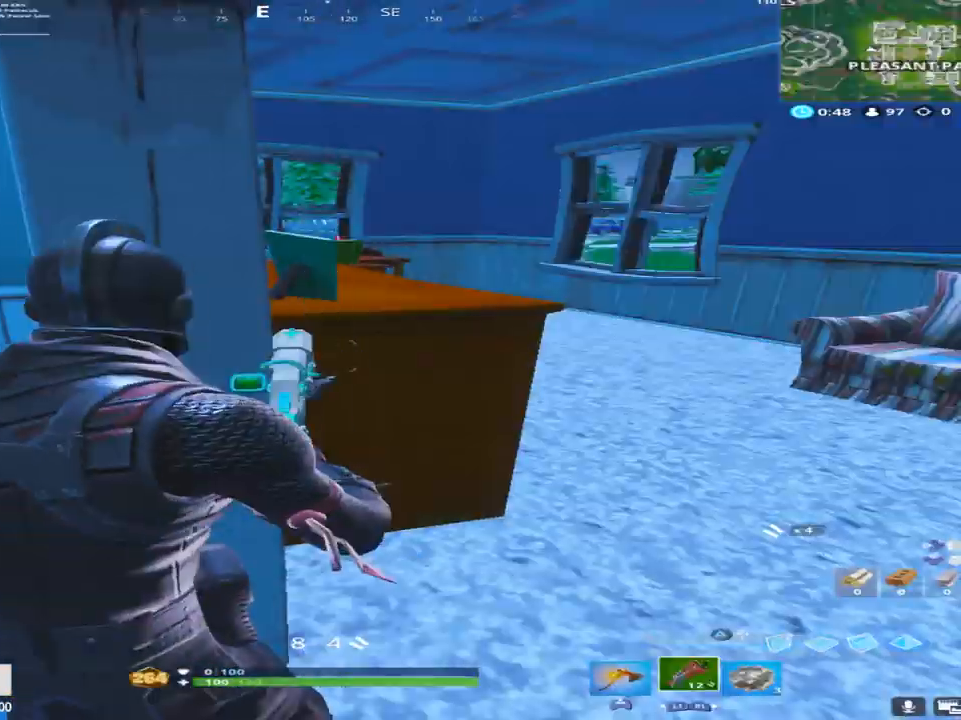
{"buttons": ["R2"], "left_stick": "right", "right_stick": "left", "events": [[17, "CIRCLE", "up"], [150, "TOUCHPAD", "down"], [233, "right_stick", "down-left"], [300, "TOUCHPAD", "up"], [350, "right_stick", "left"], [400, "R2", "down"]]}
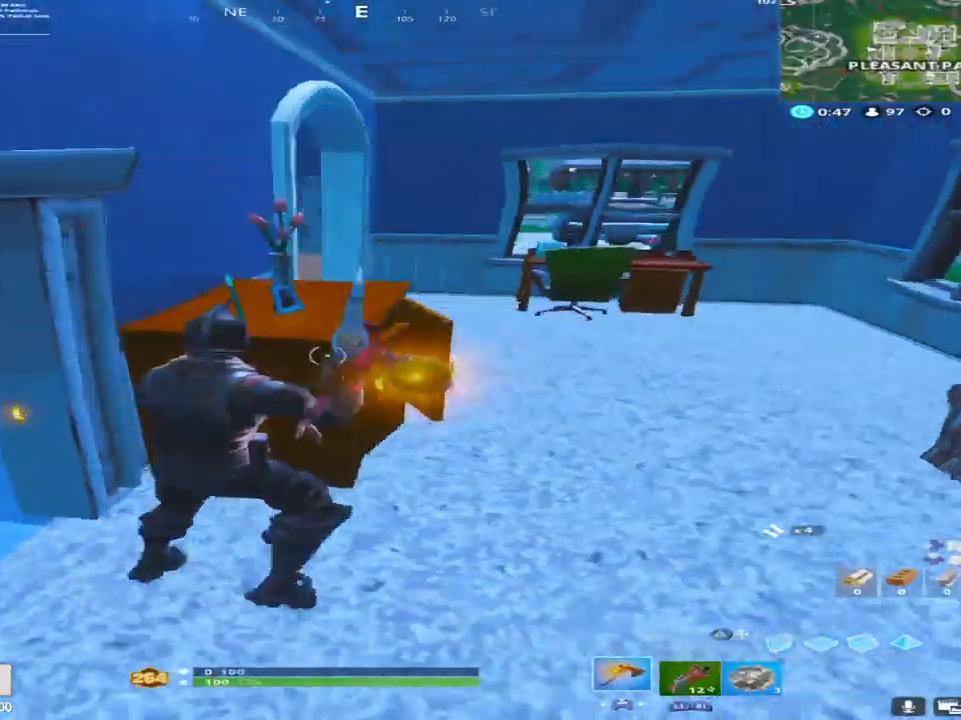
{"buttons": ["R2"], "left_stick": "up-left", "right_stick": "right", "events": [[267, "right_stick", "down"], [317, "right_stick", "right"], [350, "left_stick", "up"], [467, "left_stick", "up-left"]]}
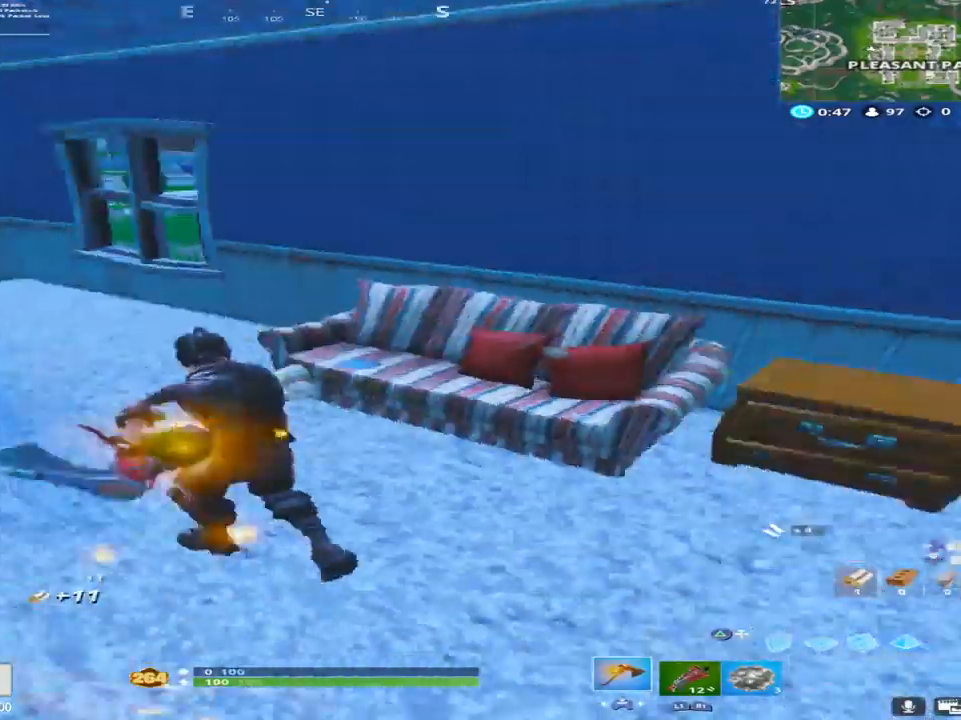
{"buttons": [], "left_stick": "up", "right_stick": "up-left", "events": [[17, "right_stick", "center"], [150, "right_stick", "right"], [300, "right_stick", "up-left"], [433, "R2", "up"], [450, "left_stick", "up"]]}
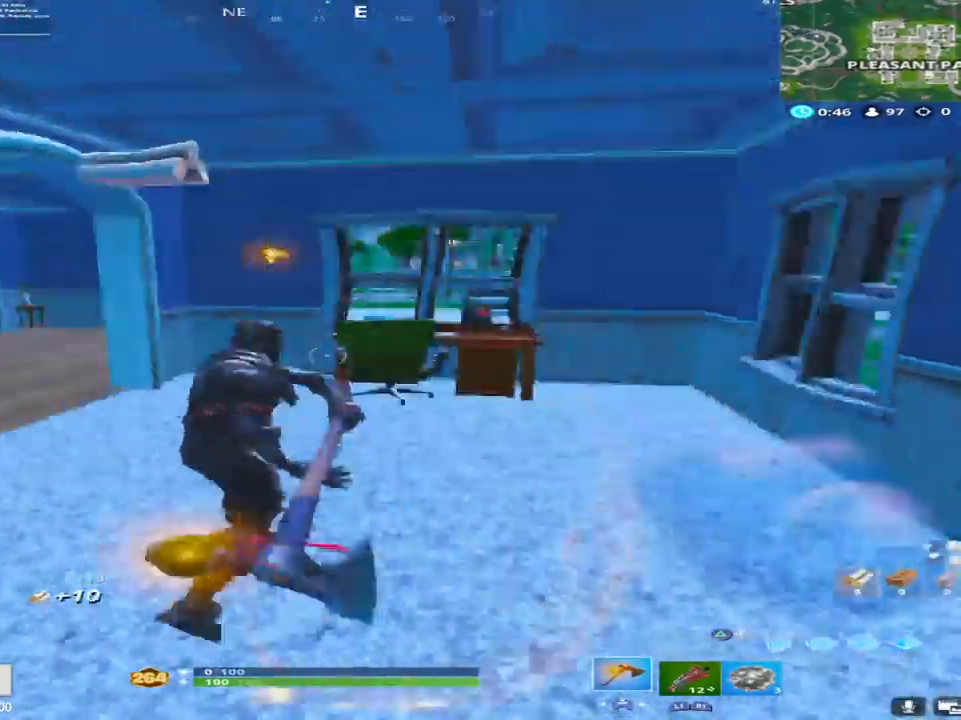
{"buttons": [], "left_stick": "up-left", "right_stick": "center", "events": [[17, "right_stick", "center"], [283, "right_stick", "down-right"], [417, "right_stick", "center"], [483, "left_stick", "up-left"]]}